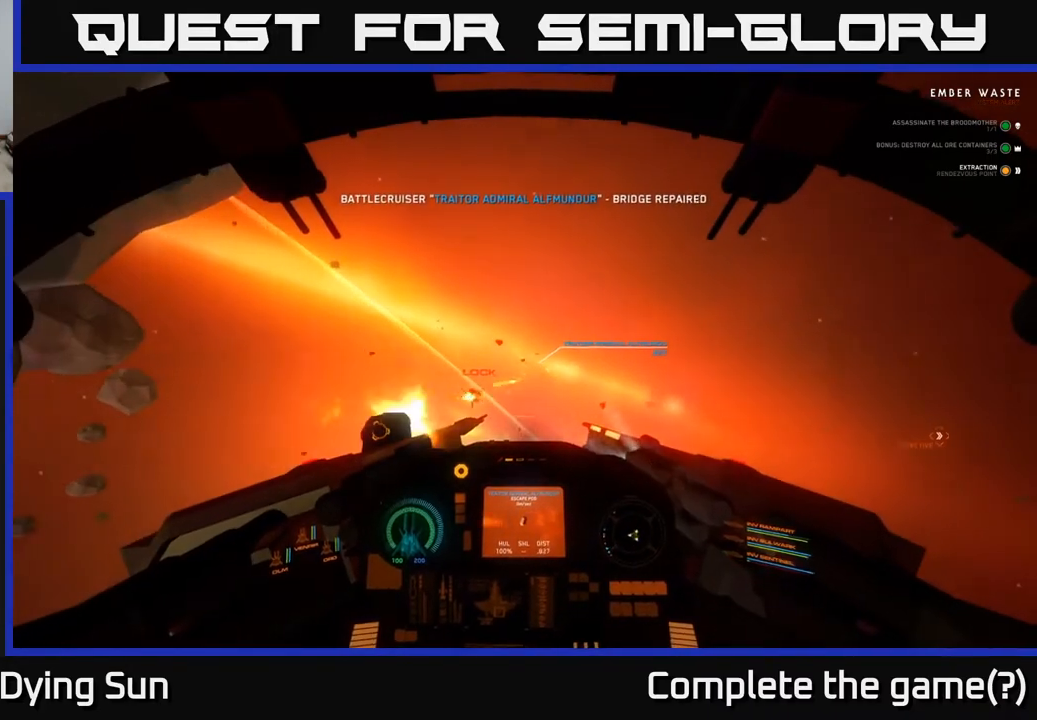
Gameplay with a controller (Xbox layout); each line is a JSON object with the inputs held at the frame after it. "events" lists button and stick changes between this image and that frame as [ms after this image, input, new state], when the widget could be followed in between.
{"buttons": ["L2"], "left_stick": "center", "right_stick": "right", "events": [[83, "R2", "up"], [183, "R2", "down"], [283, "R2", "up"], [383, "right_stick", "right"]]}
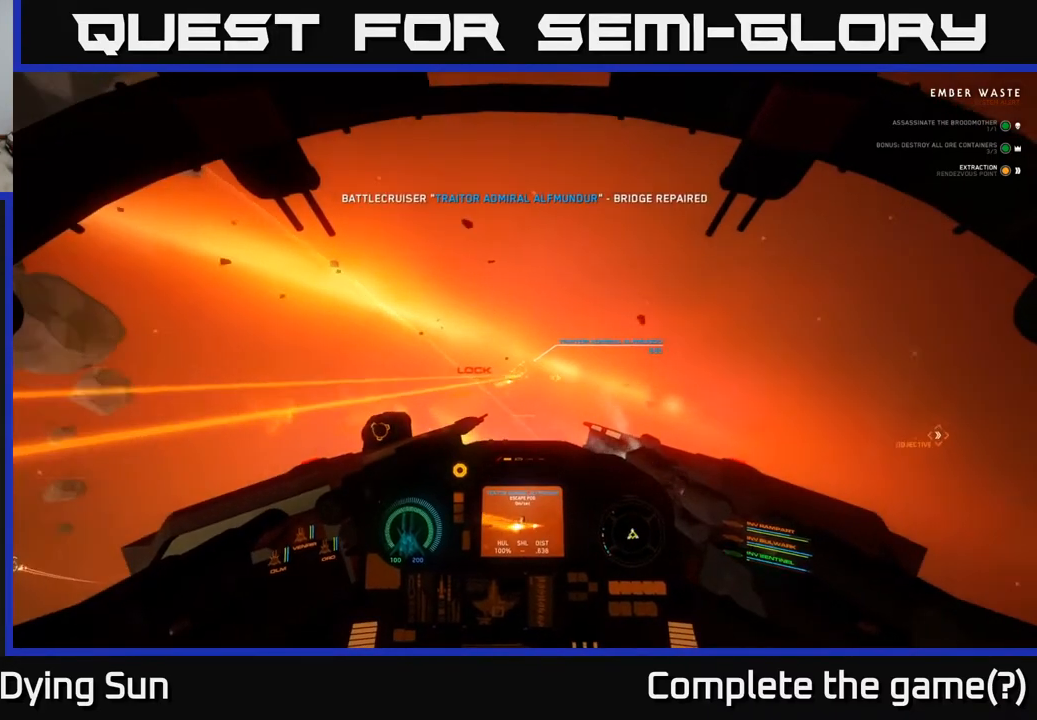
{"buttons": ["L2"], "left_stick": "center", "right_stick": "down-right", "events": [[17, "right_stick", "center"], [117, "Y", "down"], [200, "Y", "up"], [433, "right_stick", "down-right"]]}
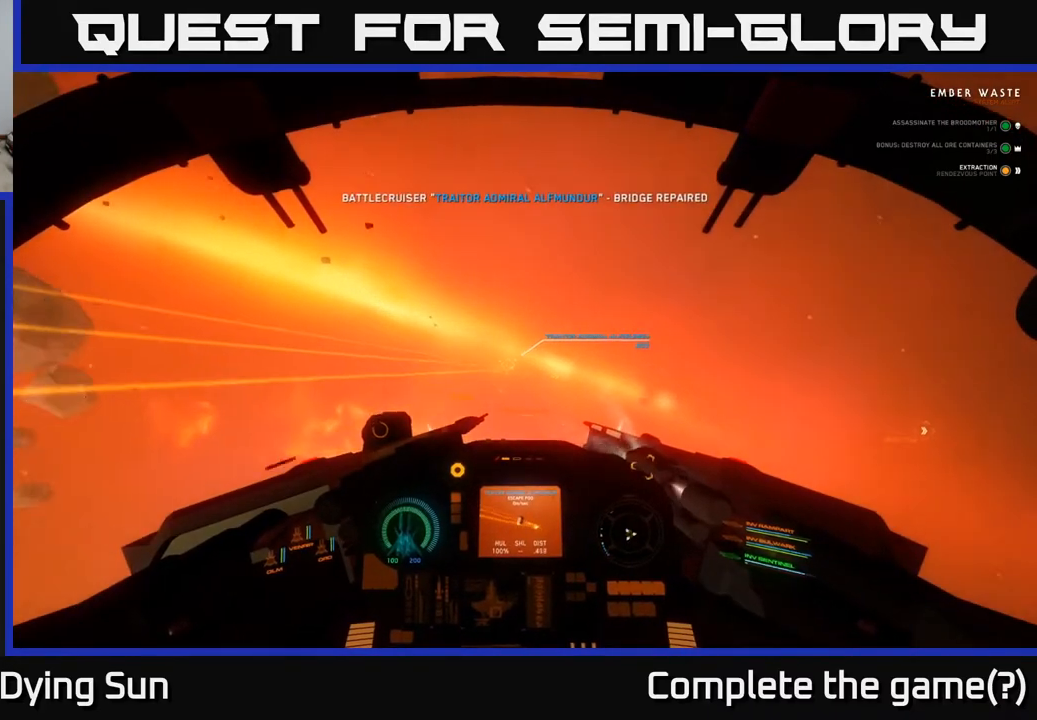
{"buttons": ["L2", "R3"], "left_stick": "center", "right_stick": "center", "events": [[117, "right_stick", "center"], [333, "R3", "down"]]}
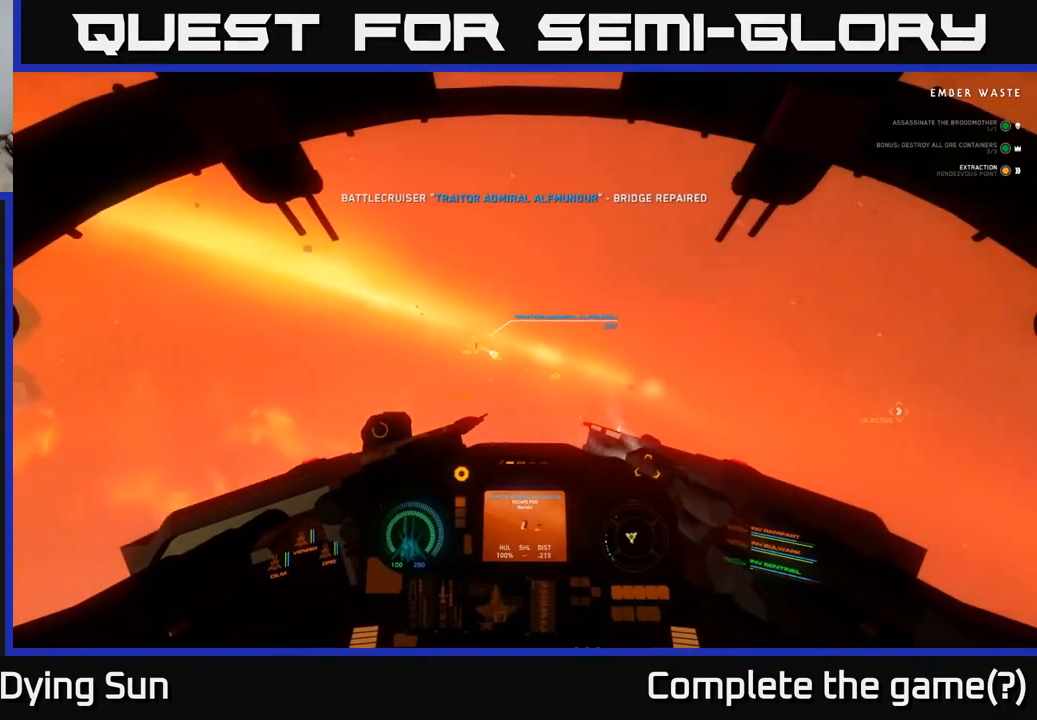
{"buttons": [], "left_stick": "down", "right_stick": "center", "events": [[17, "R3", "up"], [300, "L2", "up"], [500, "left_stick", "down"]]}
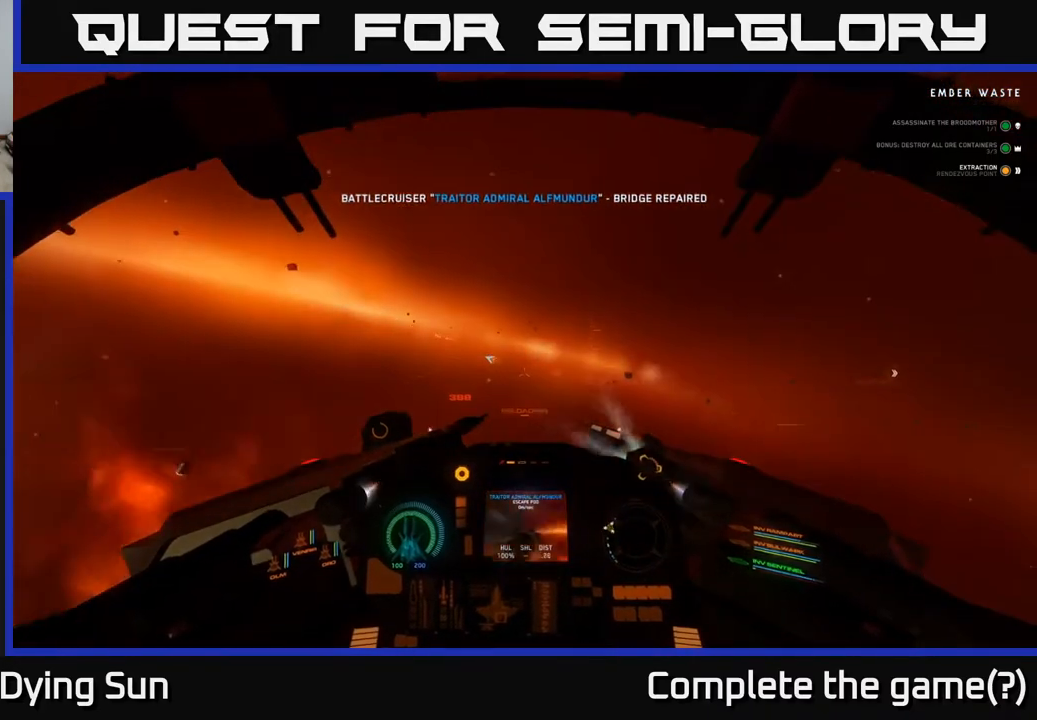
{"buttons": [], "left_stick": "down", "right_stick": "center", "events": [[17, "right_stick", "down-left"], [167, "right_stick", "center"], [233, "right_stick", "right"], [383, "right_stick", "center"]]}
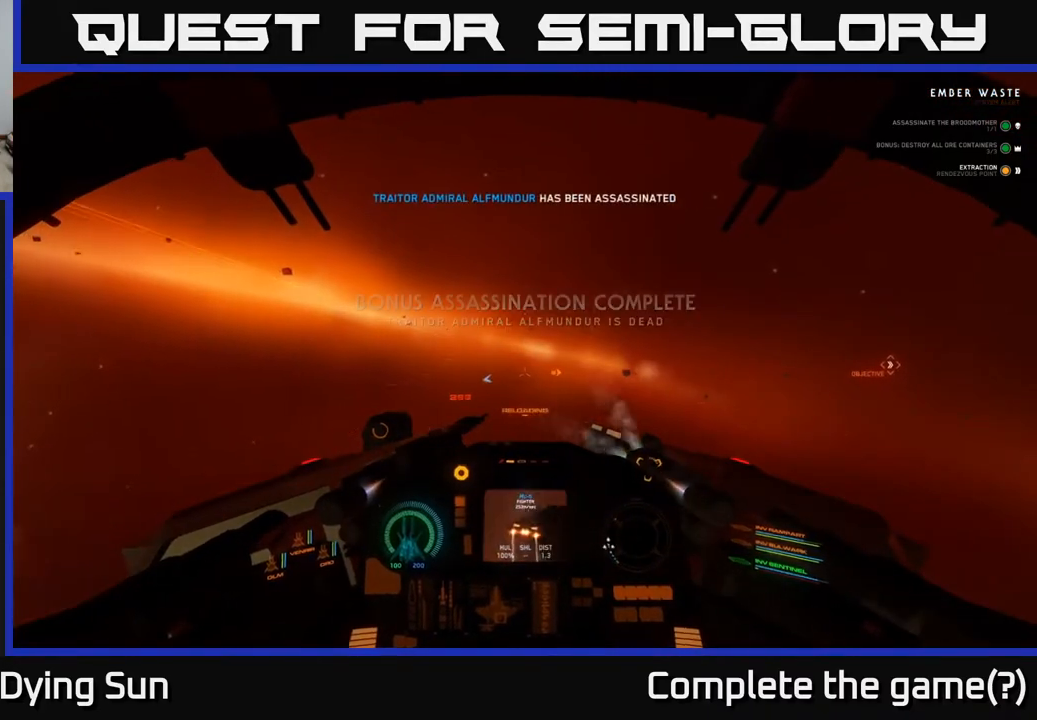
{"buttons": [], "left_stick": "center", "right_stick": "down-right", "events": [[67, "left_stick", "center"], [67, "right_stick", "right"], [167, "left_stick", "down-left"], [200, "right_stick", "down-right"], [317, "left_stick", "center"]]}
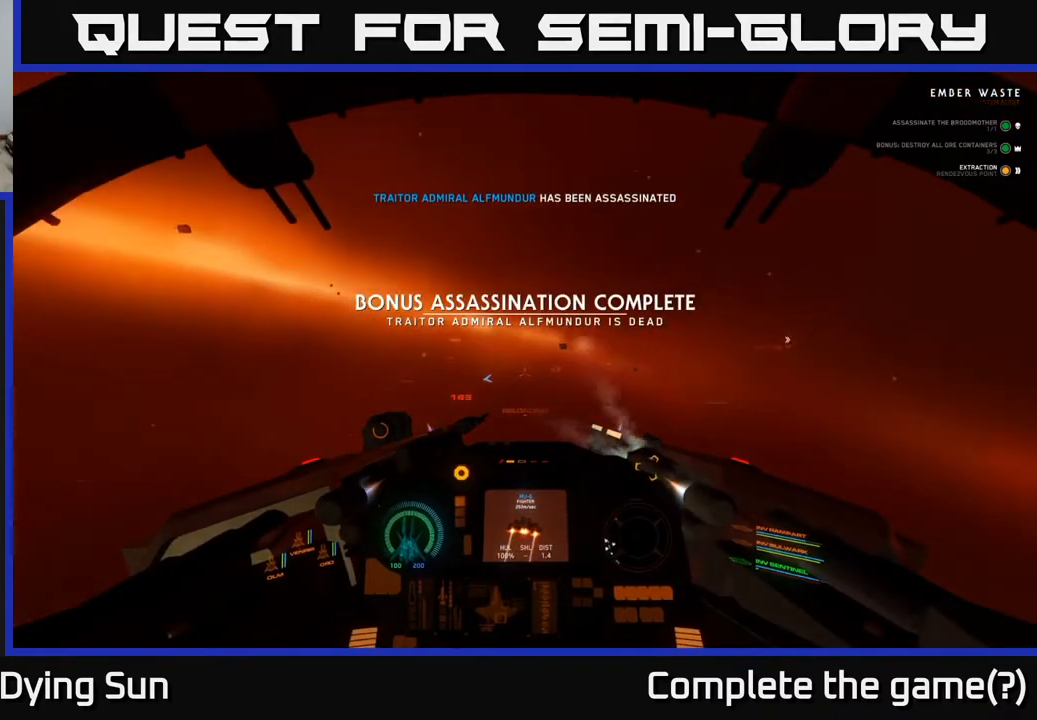
{"buttons": [], "left_stick": "center", "right_stick": "center", "events": [[67, "left_stick", "left"], [133, "R3", "down"], [250, "right_stick", "right"], [267, "R3", "up"], [300, "left_stick", "center"], [383, "right_stick", "center"]]}
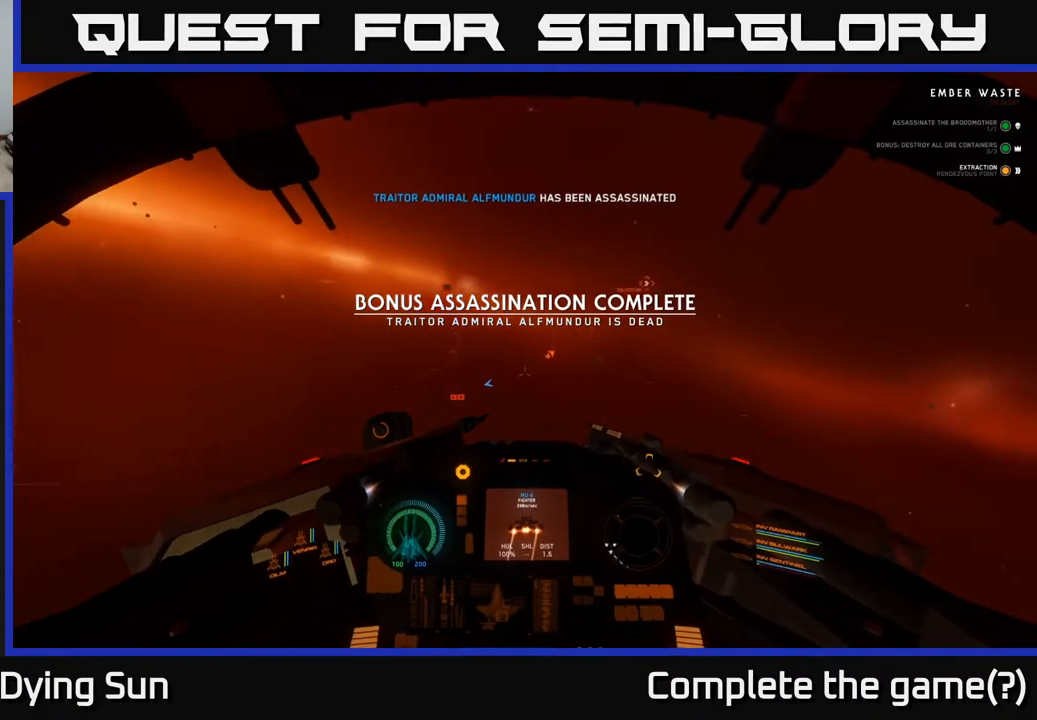
{"buttons": [], "left_stick": "down-left", "right_stick": "center", "events": [[167, "right_stick", "left"], [267, "left_stick", "down-left"], [433, "right_stick", "up"], [500, "right_stick", "center"]]}
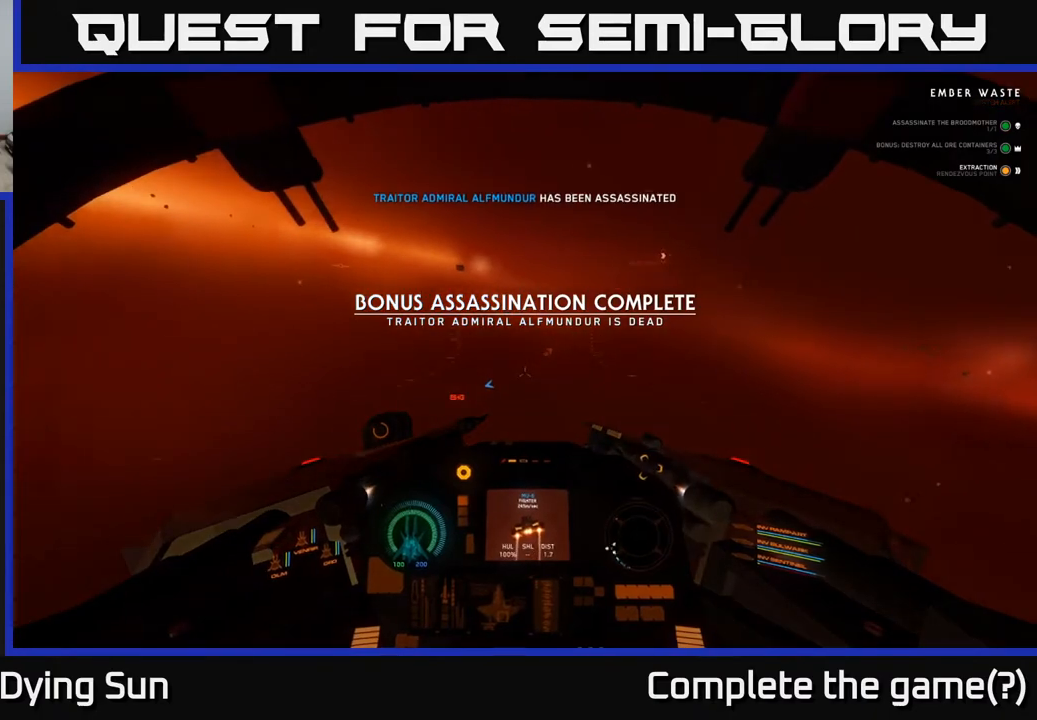
{"buttons": [], "left_stick": "left", "right_stick": "up-right", "events": [[17, "left_stick", "center"], [67, "right_stick", "left"], [317, "right_stick", "up-right"], [417, "left_stick", "left"]]}
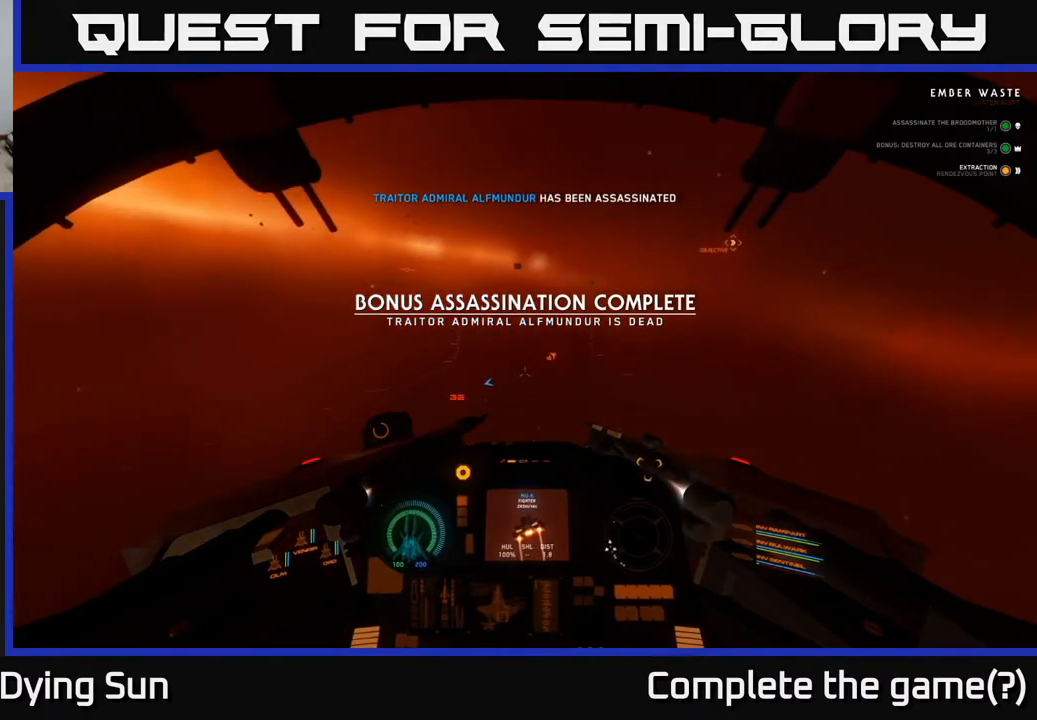
{"buttons": [], "left_stick": "center", "right_stick": "up-right", "events": [[83, "left_stick", "up-left"], [383, "left_stick", "center"]]}
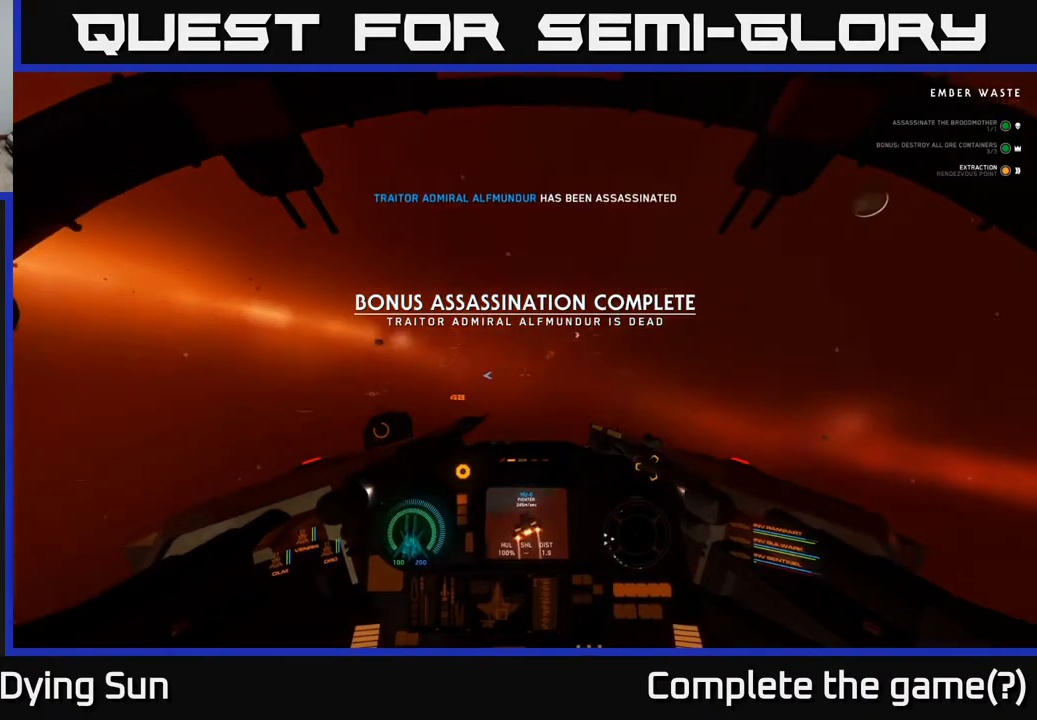
{"buttons": ["A", "L2"], "left_stick": "center", "right_stick": "center", "events": [[17, "L2", "down"], [33, "right_stick", "left"], [167, "right_stick", "center"], [267, "A", "down"]]}
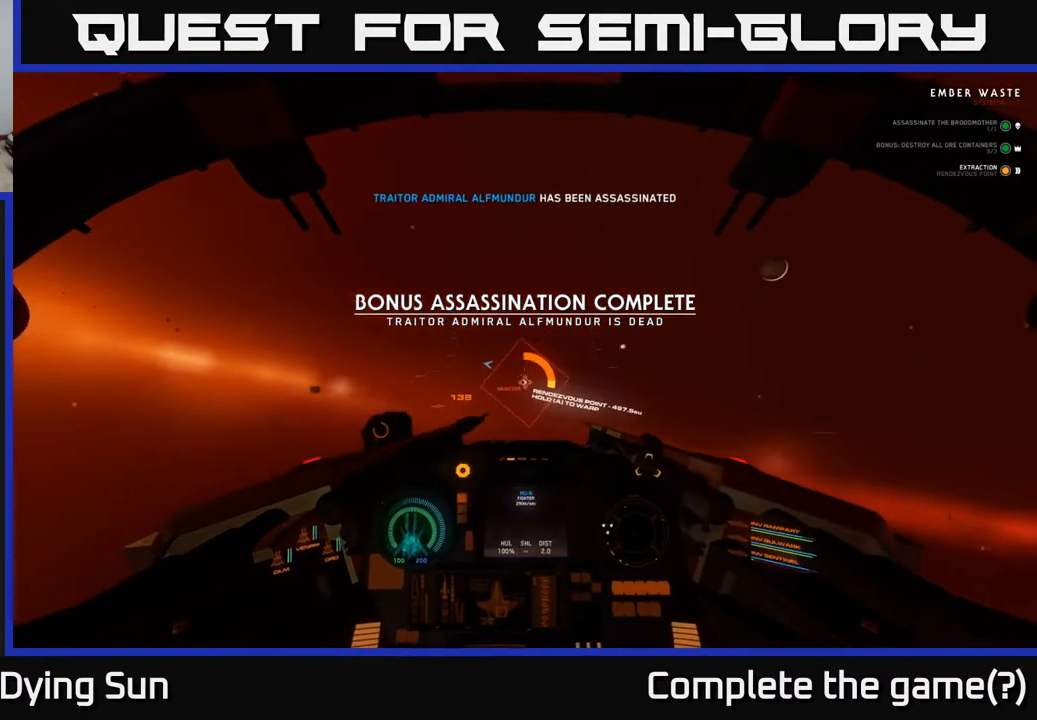
{"buttons": ["A", "L2"], "left_stick": "center", "right_stick": "center", "events": []}
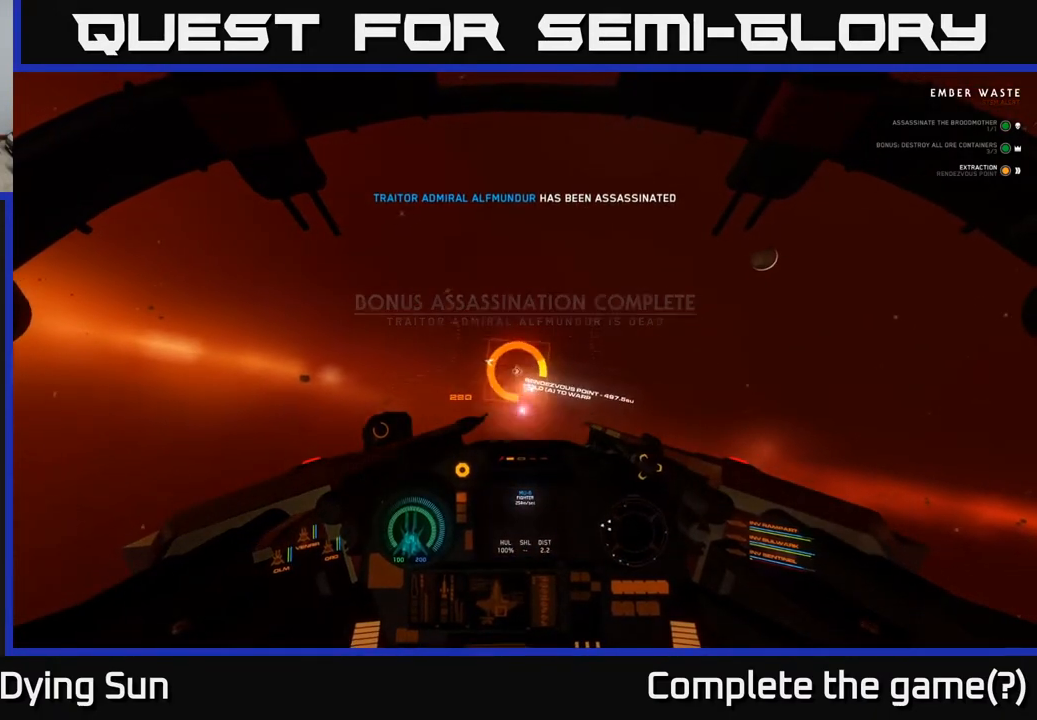
{"buttons": ["A", "L2"], "left_stick": "center", "right_stick": "center", "events": []}
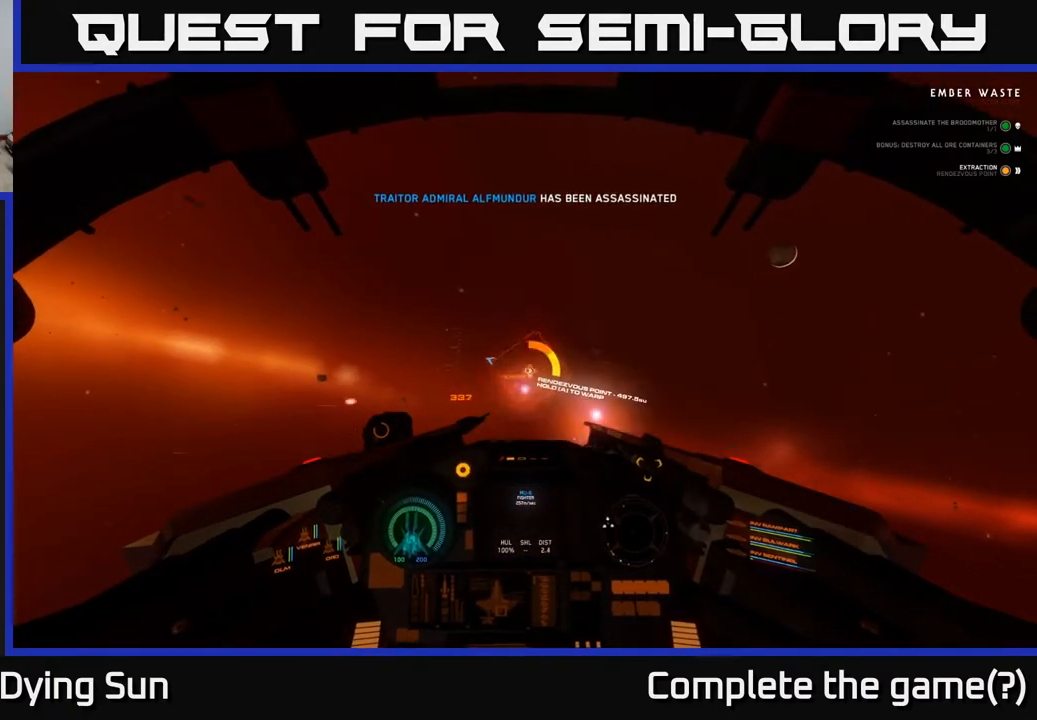
{"buttons": ["A", "L2"], "left_stick": "center", "right_stick": "center", "events": []}
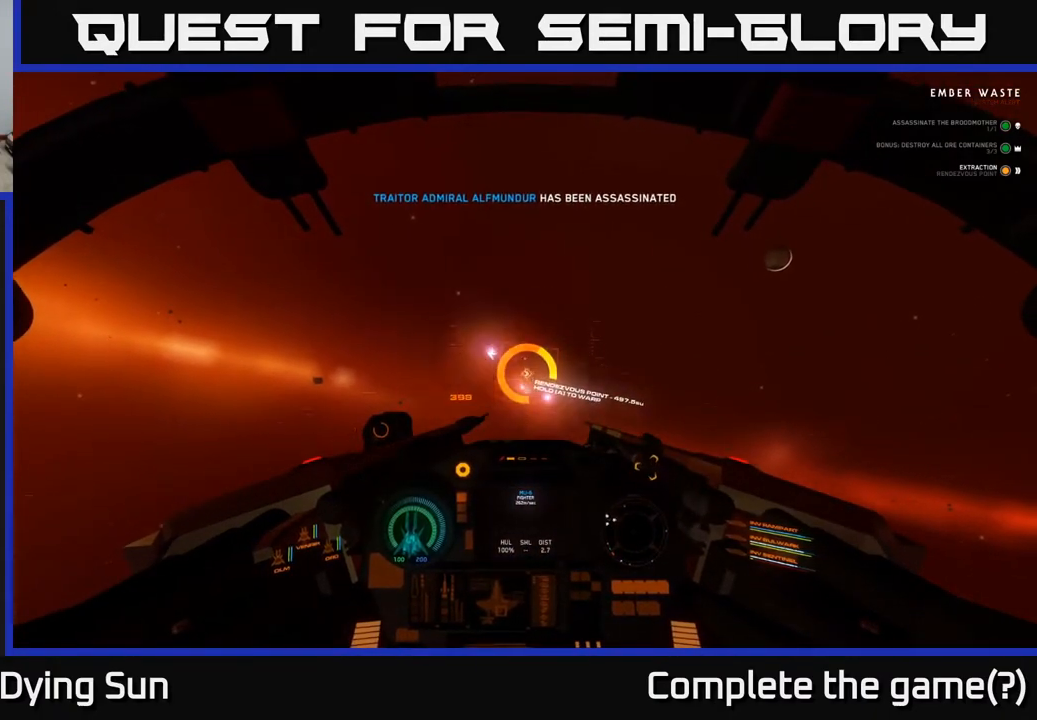
{"buttons": ["A", "L2"], "left_stick": "center", "right_stick": "center", "events": []}
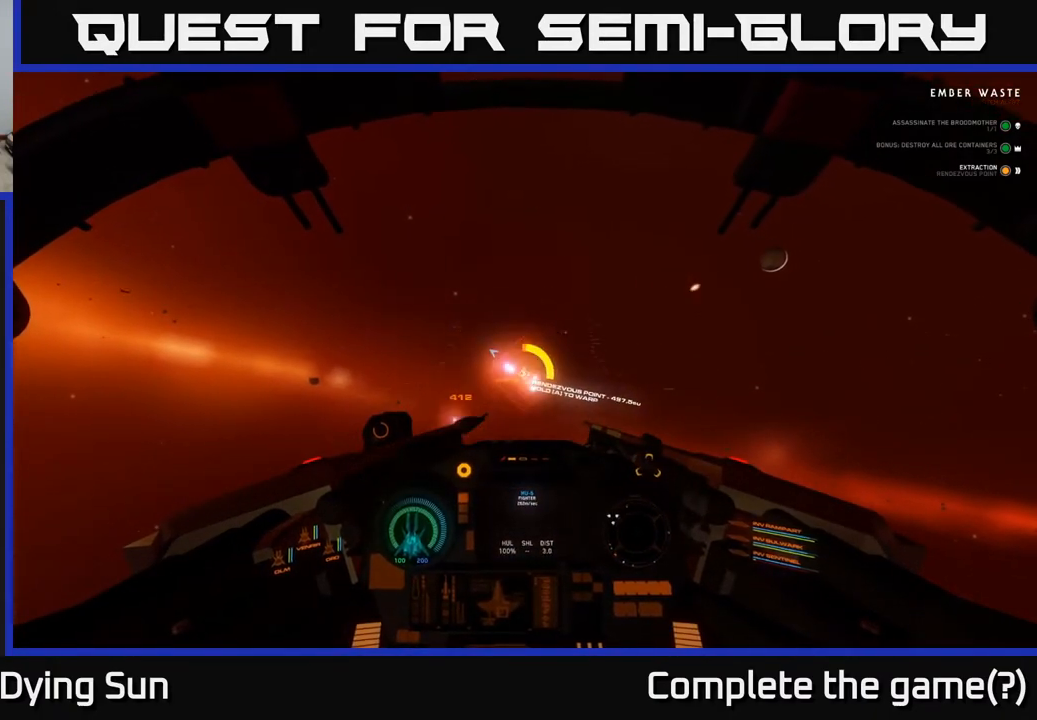
{"buttons": ["A", "L2"], "left_stick": "center", "right_stick": "center", "events": []}
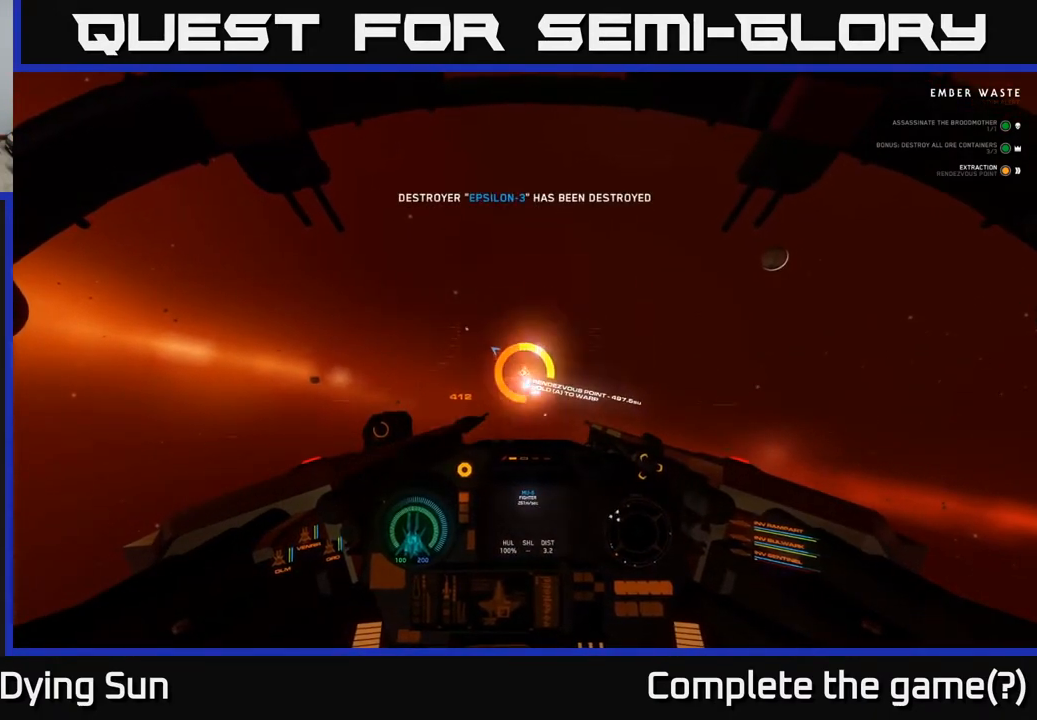
{"buttons": ["A", "L2"], "left_stick": "center", "right_stick": "center", "events": []}
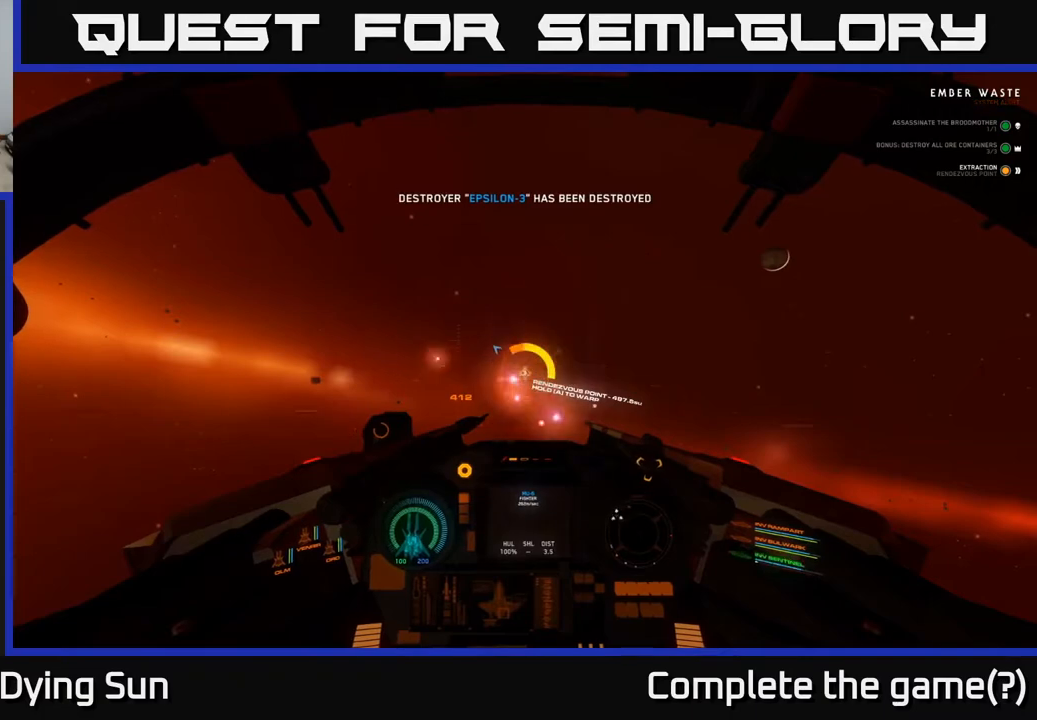
{"buttons": ["A", "L2"], "left_stick": "center", "right_stick": "center", "events": []}
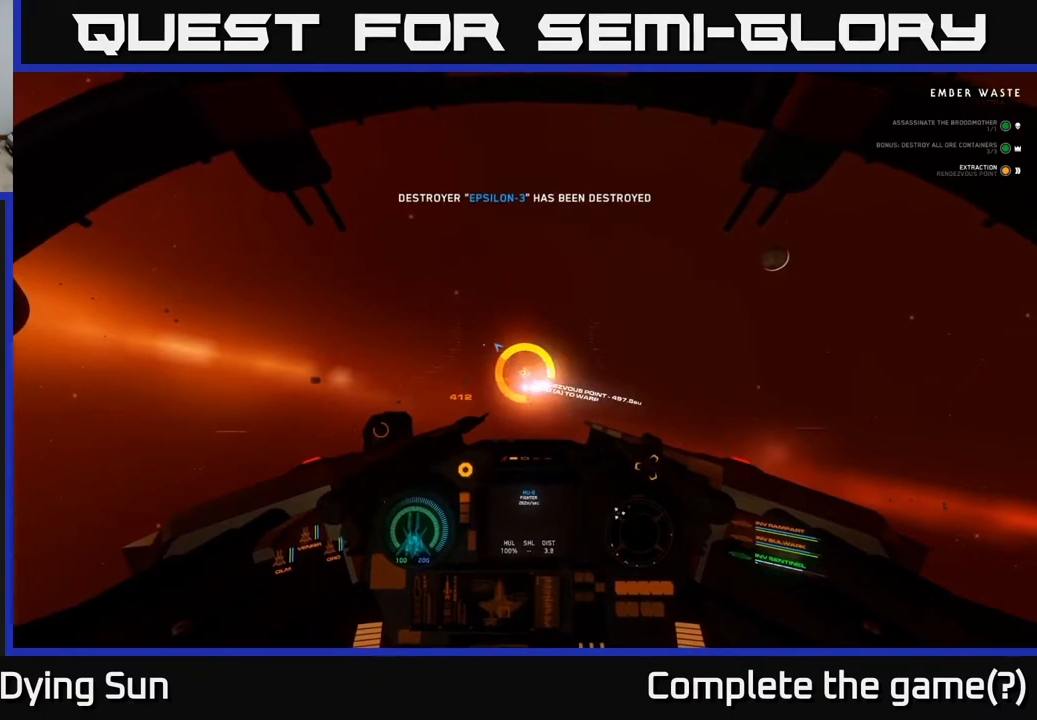
{"buttons": ["A", "L2"], "left_stick": "center", "right_stick": "center", "events": []}
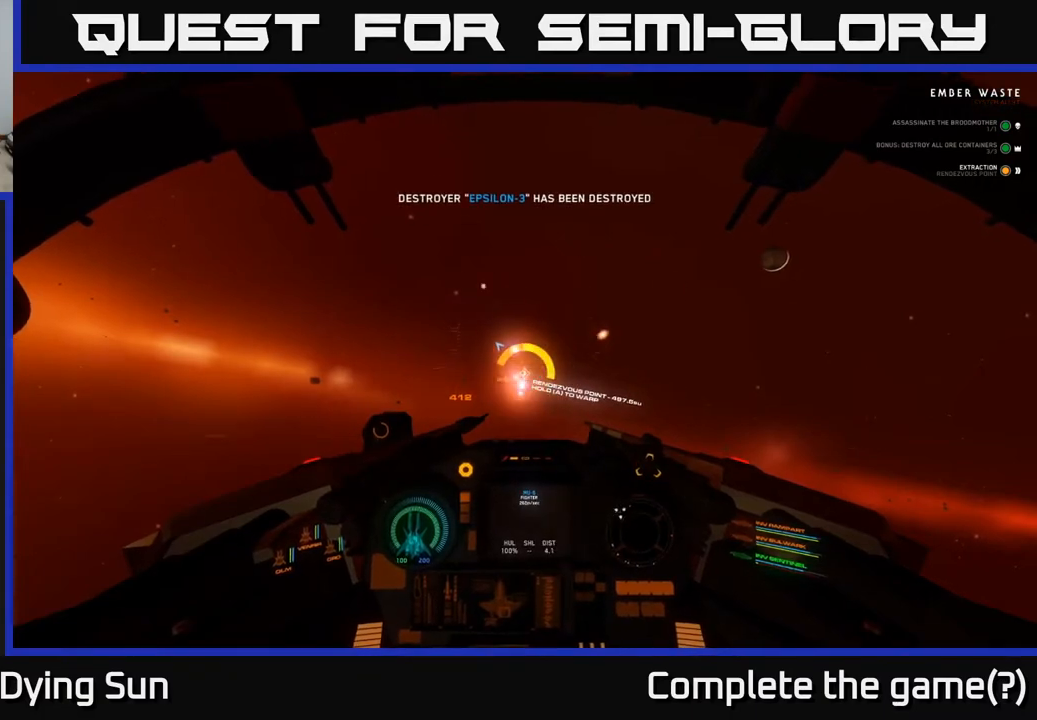
{"buttons": ["A", "L2"], "left_stick": "center", "right_stick": "center", "events": []}
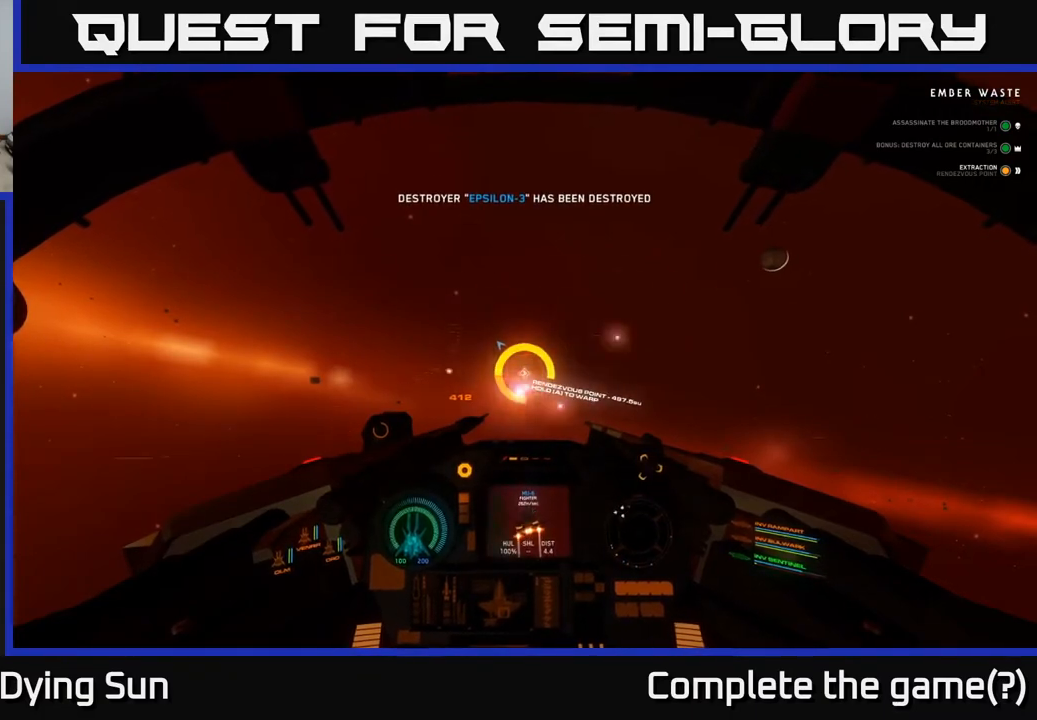
{"buttons": ["A", "L2"], "left_stick": "center", "right_stick": "center", "events": []}
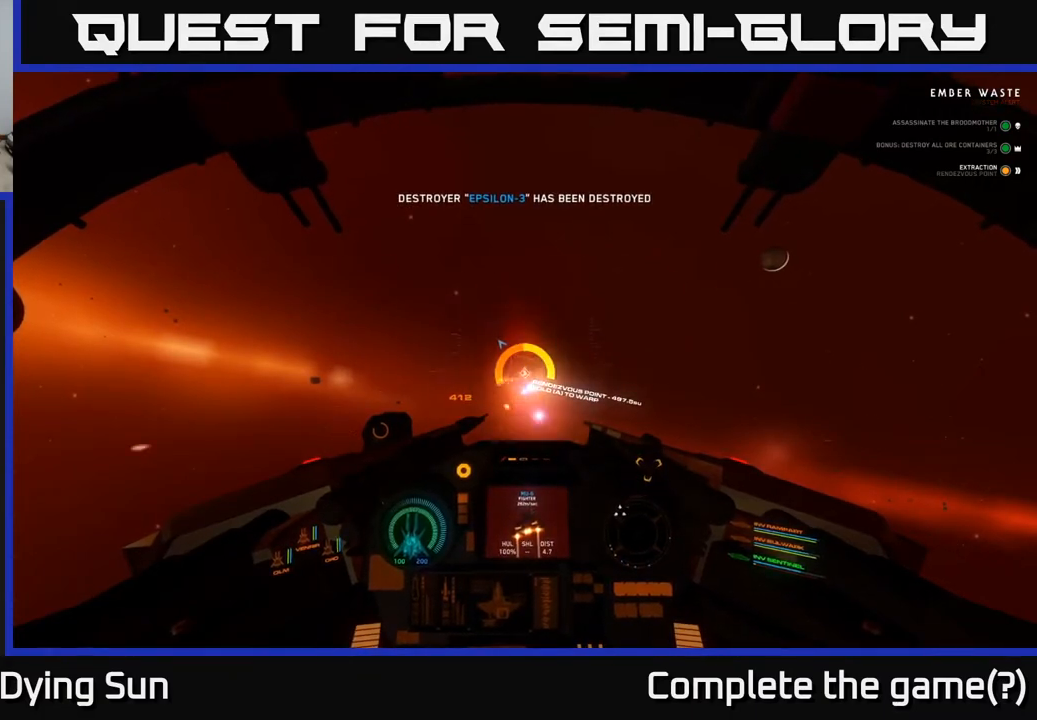
{"buttons": ["A", "L2"], "left_stick": "center", "right_stick": "center", "events": []}
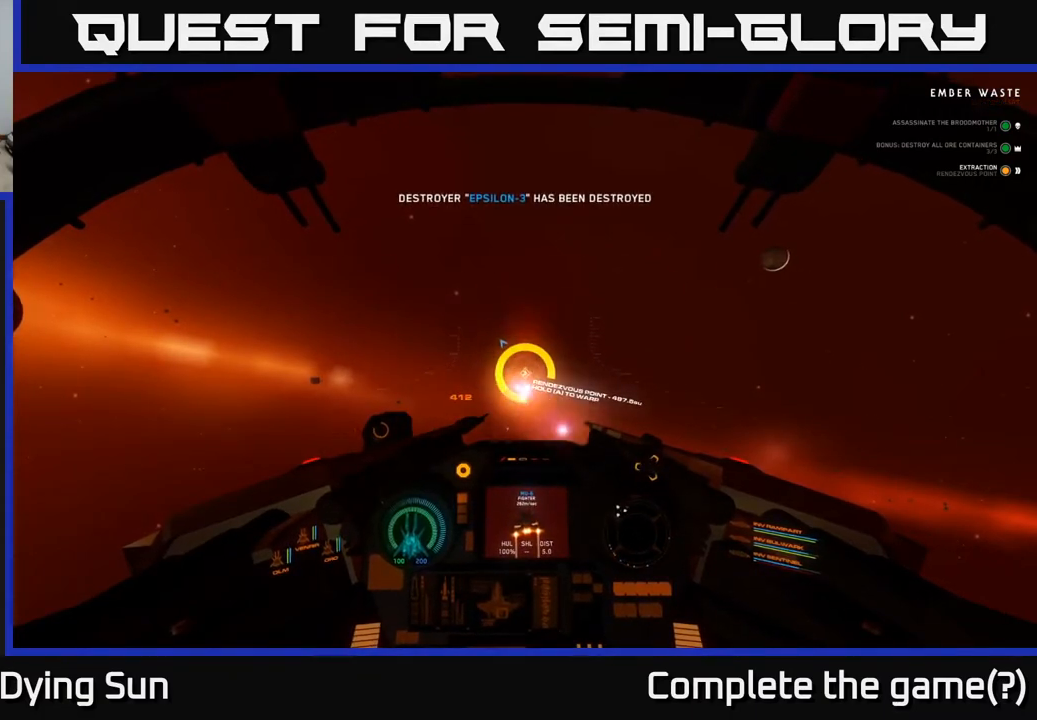
{"buttons": ["A", "L2"], "left_stick": "center", "right_stick": "center", "events": []}
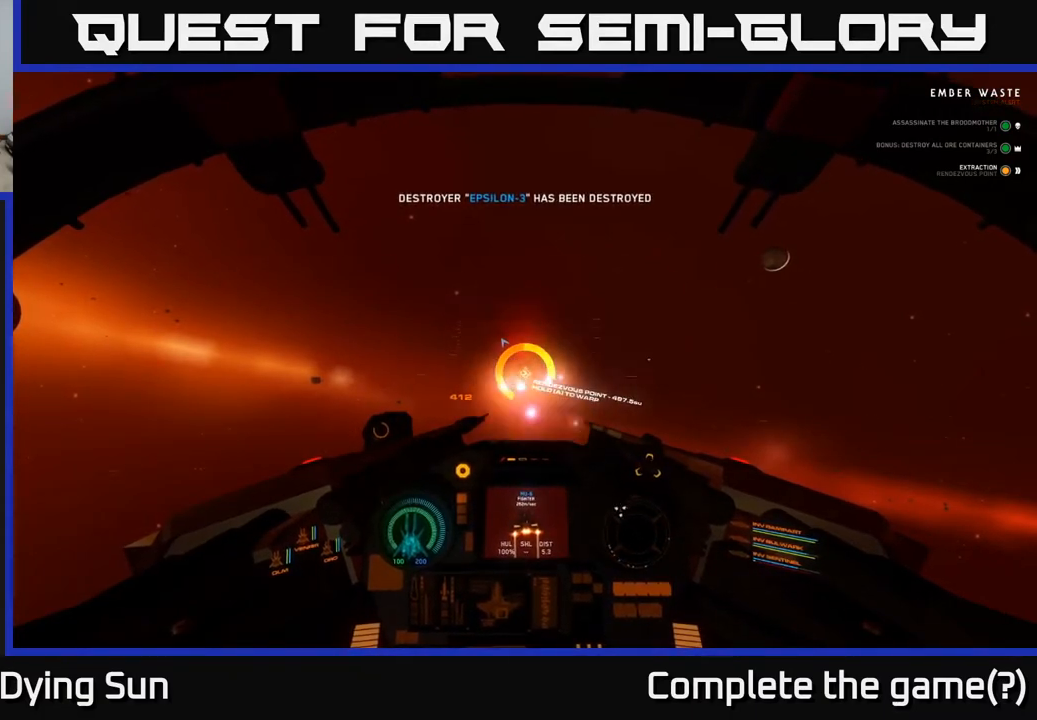
{"buttons": ["A", "L2"], "left_stick": "center", "right_stick": "center", "events": []}
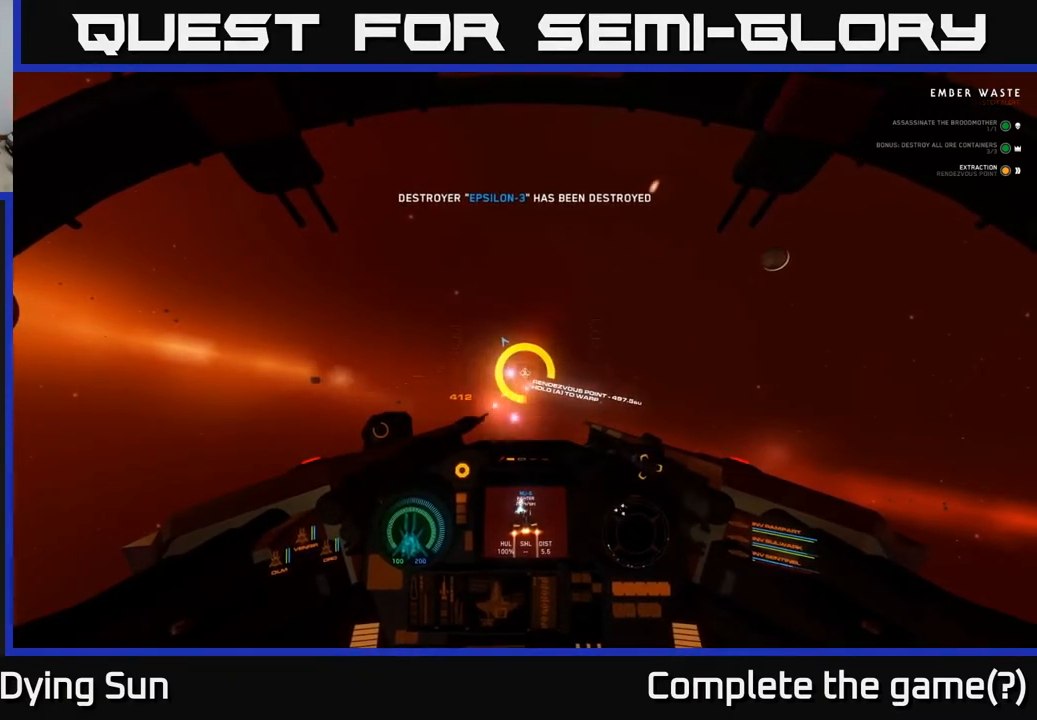
{"buttons": ["A", "L2"], "left_stick": "center", "right_stick": "center", "events": []}
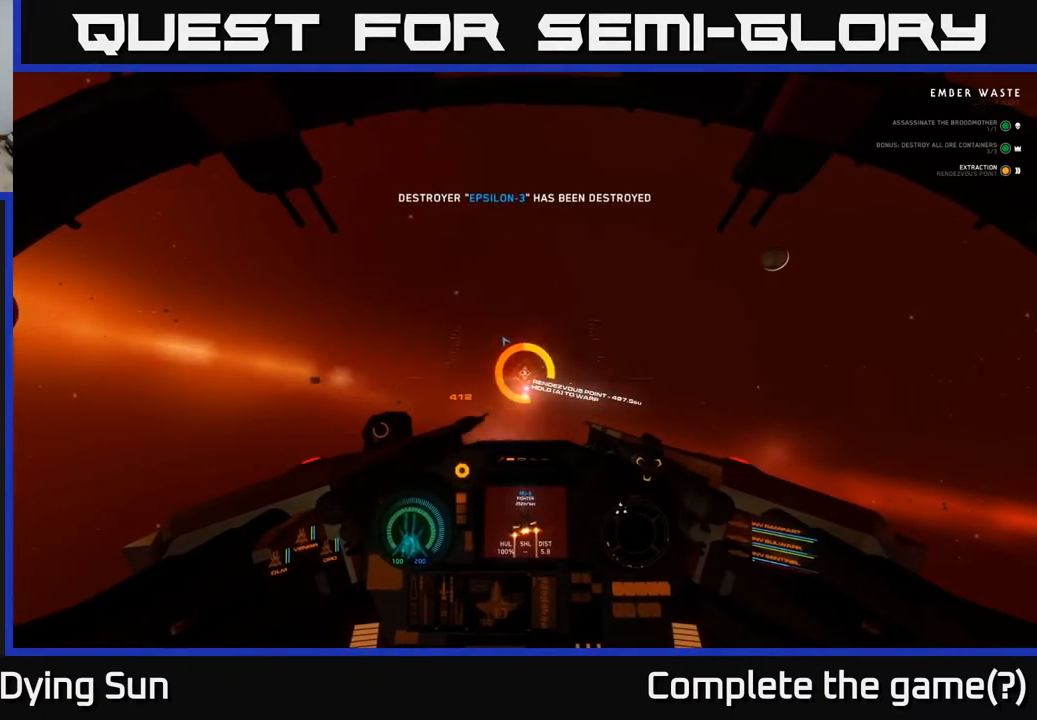
{"buttons": ["A", "L2"], "left_stick": "center", "right_stick": "center", "events": []}
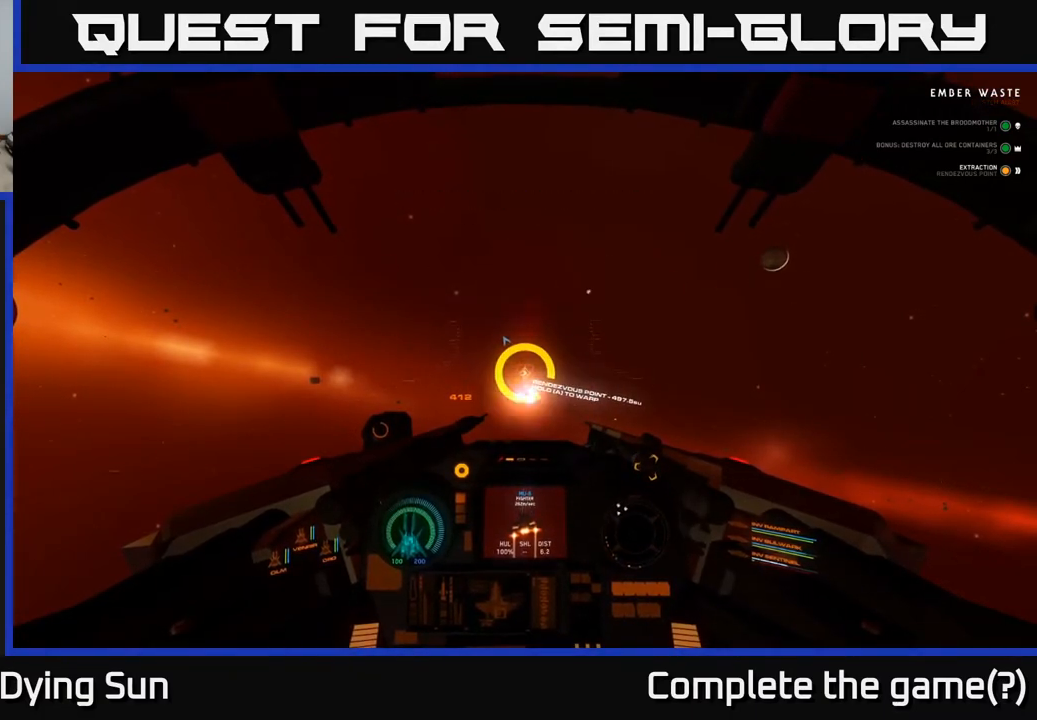
{"buttons": ["A", "L2"], "left_stick": "center", "right_stick": "center", "events": []}
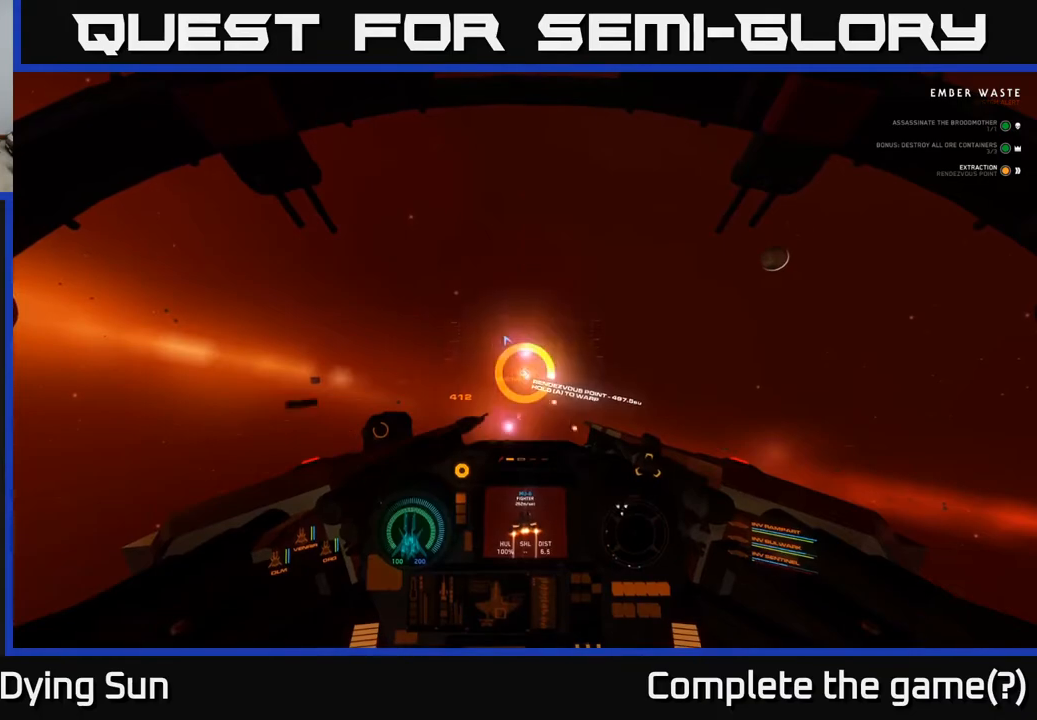
{"buttons": ["A", "L2"], "left_stick": "center", "right_stick": "center", "events": []}
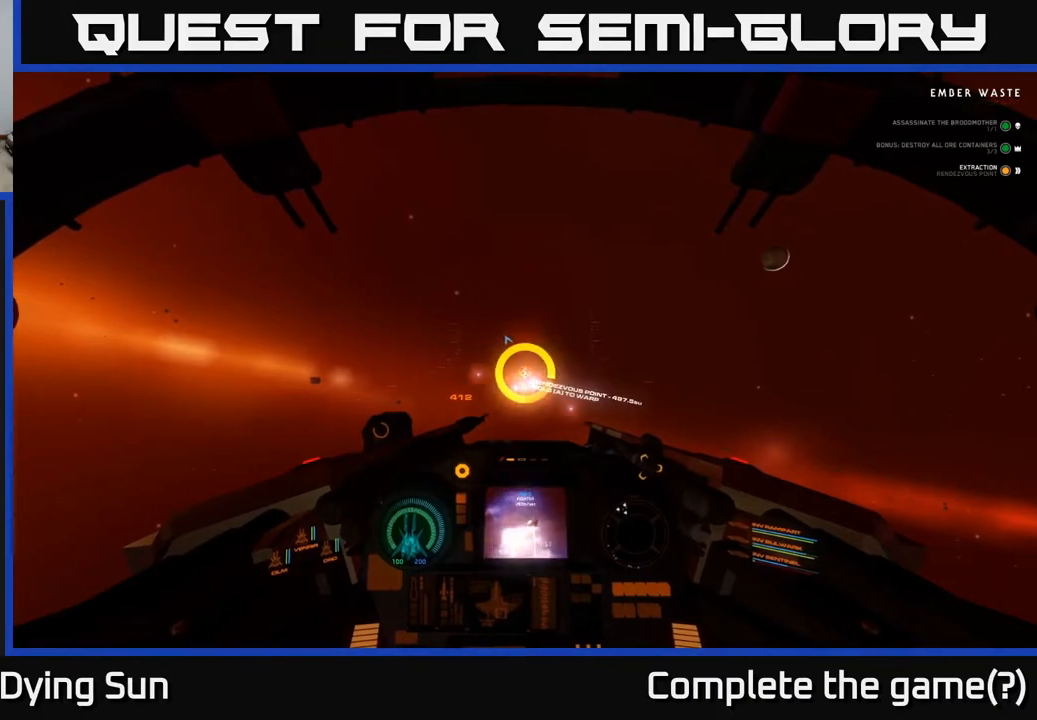
{"buttons": ["A", "L2"], "left_stick": "center", "right_stick": "center", "events": []}
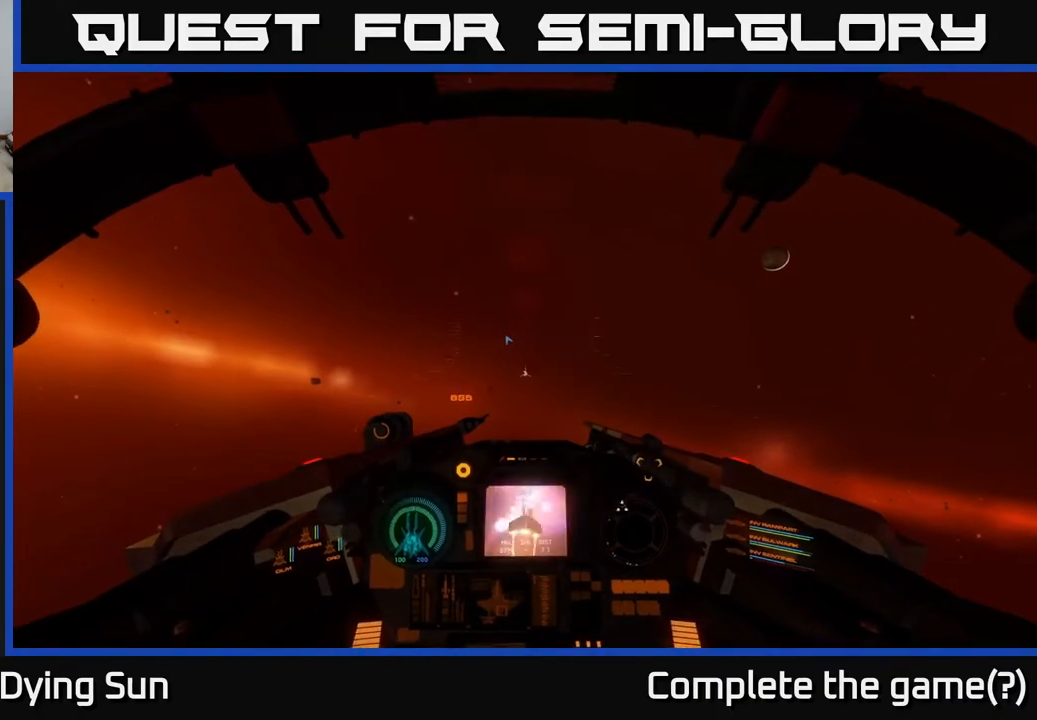
{"buttons": [], "left_stick": "center", "right_stick": "center", "events": [[150, "A", "up"], [233, "L2", "up"]]}